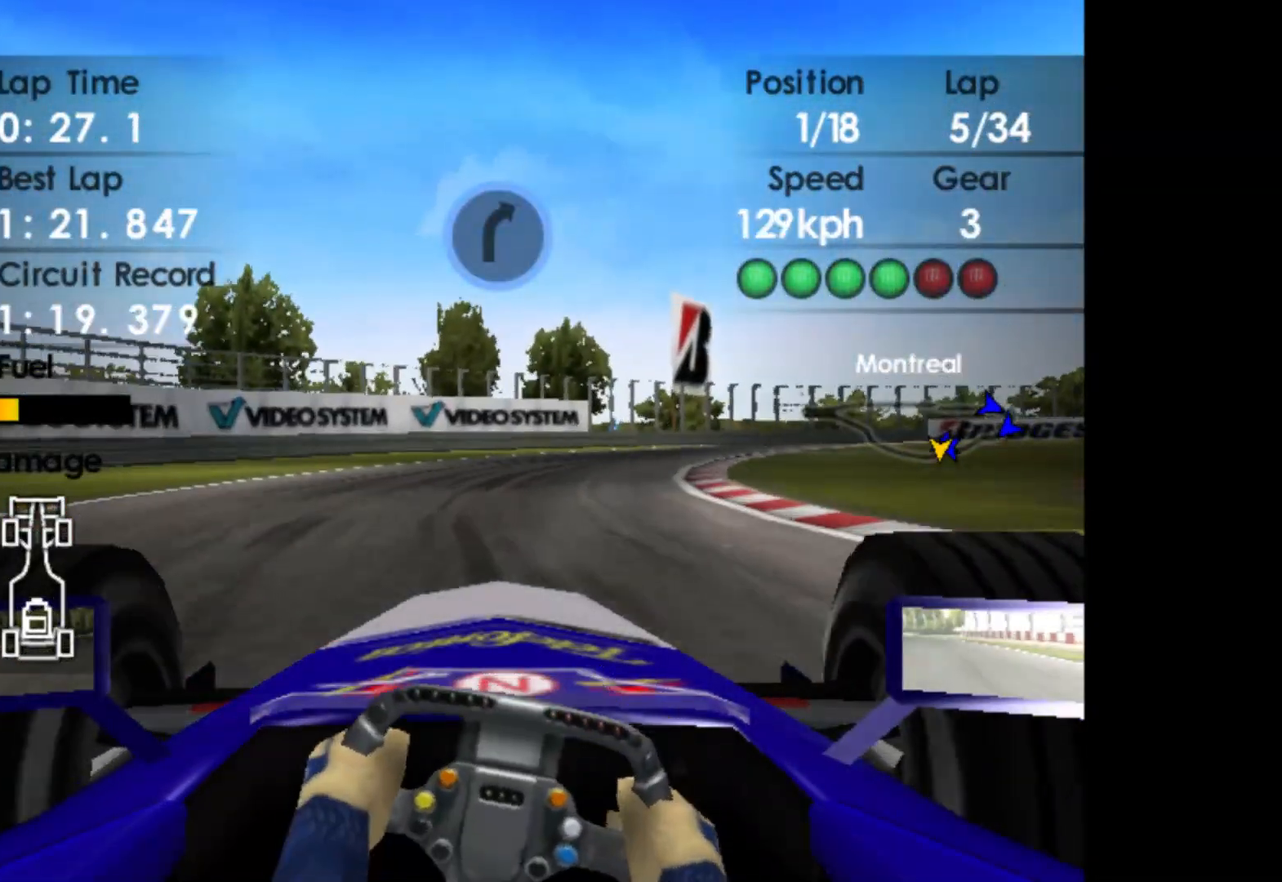
Gameplay with a controller (Xbox layout); each line is a JSON object with the inputs held at the frame after it. "events" lists button and stick changes between this image and that frame as [ms after this image, input, new state], when the widget could be followed in between. Not read: right_stick.
{"buttons": ["R2"], "left_stick": "right", "events": [[317, "A", "down"], [417, "A", "up"]]}
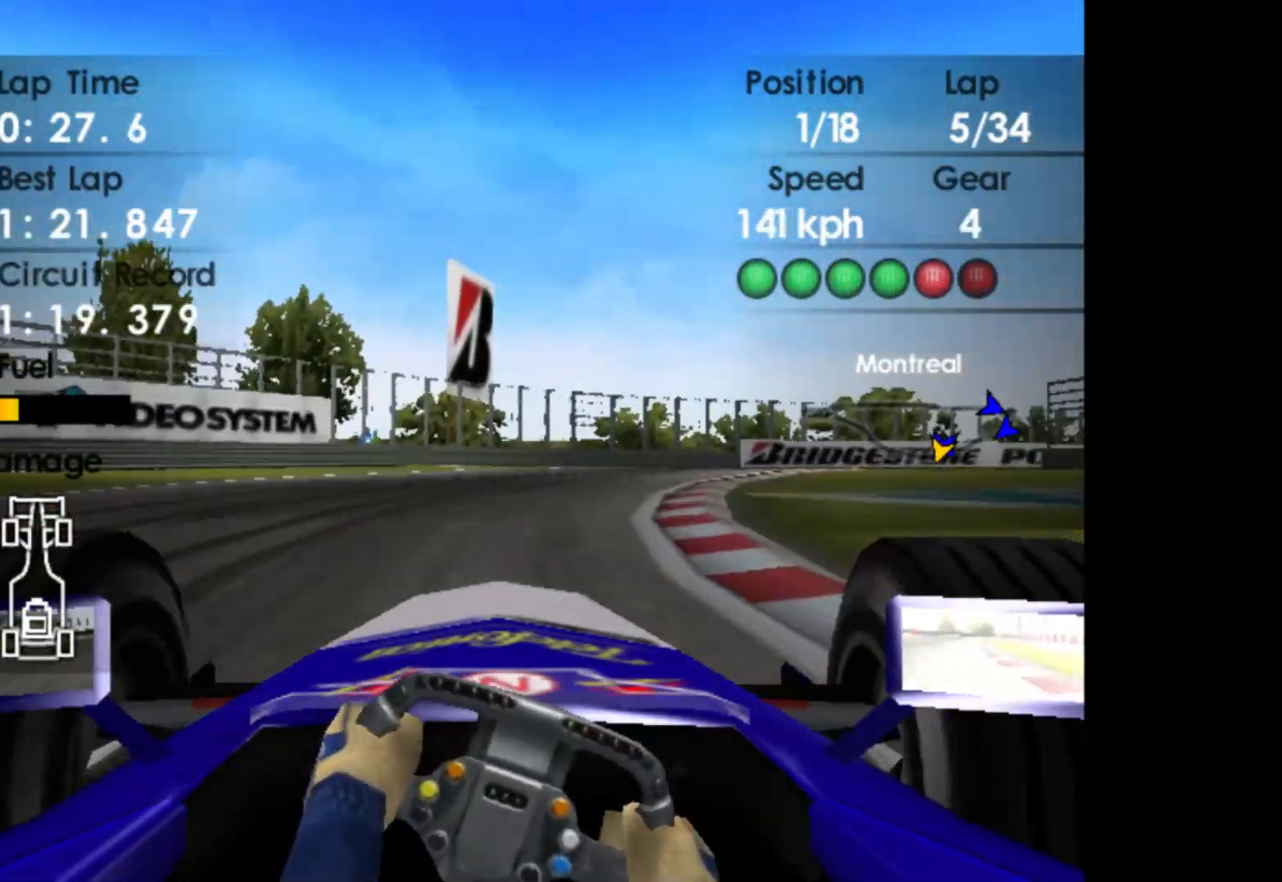
{"buttons": ["R2"], "left_stick": "right", "events": []}
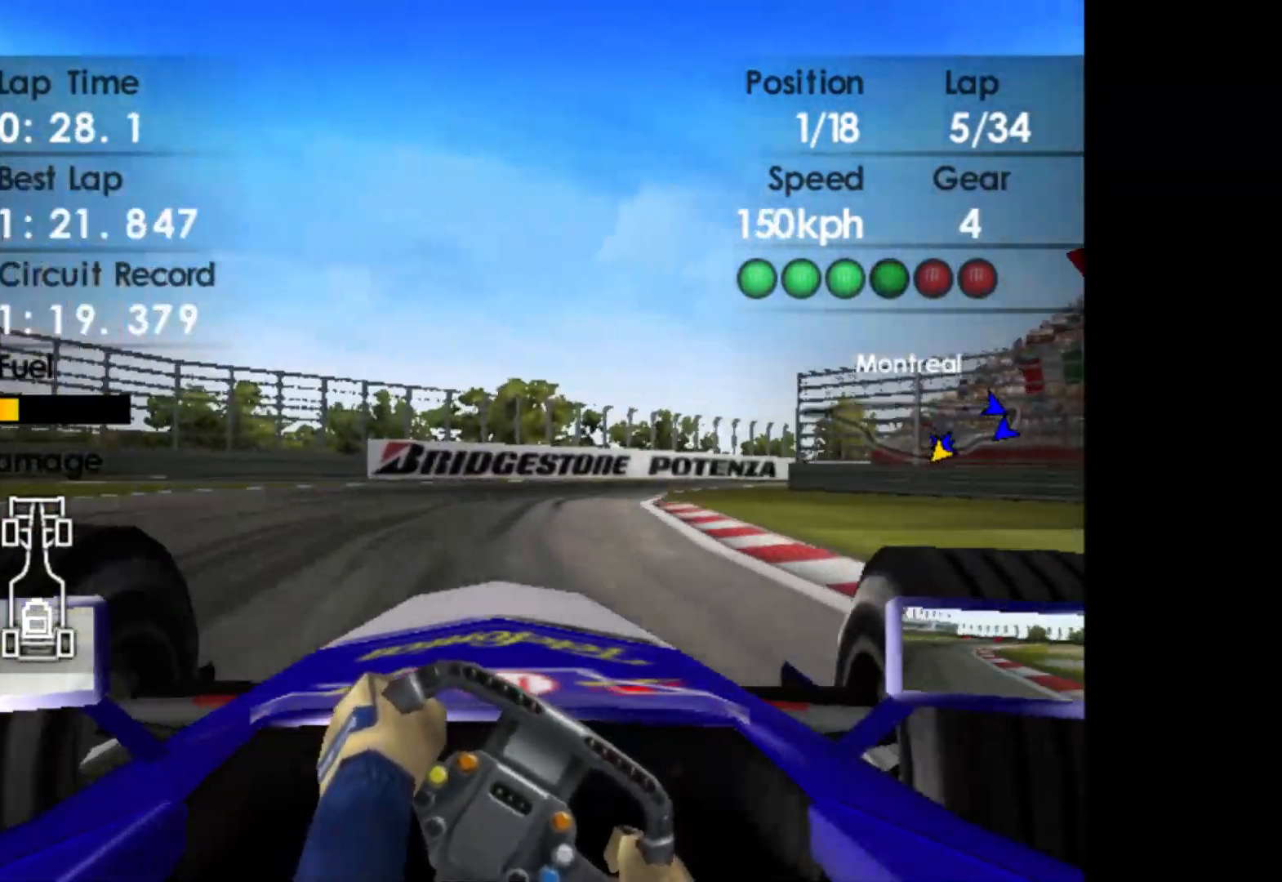
{"buttons": ["R2"], "left_stick": "right", "events": []}
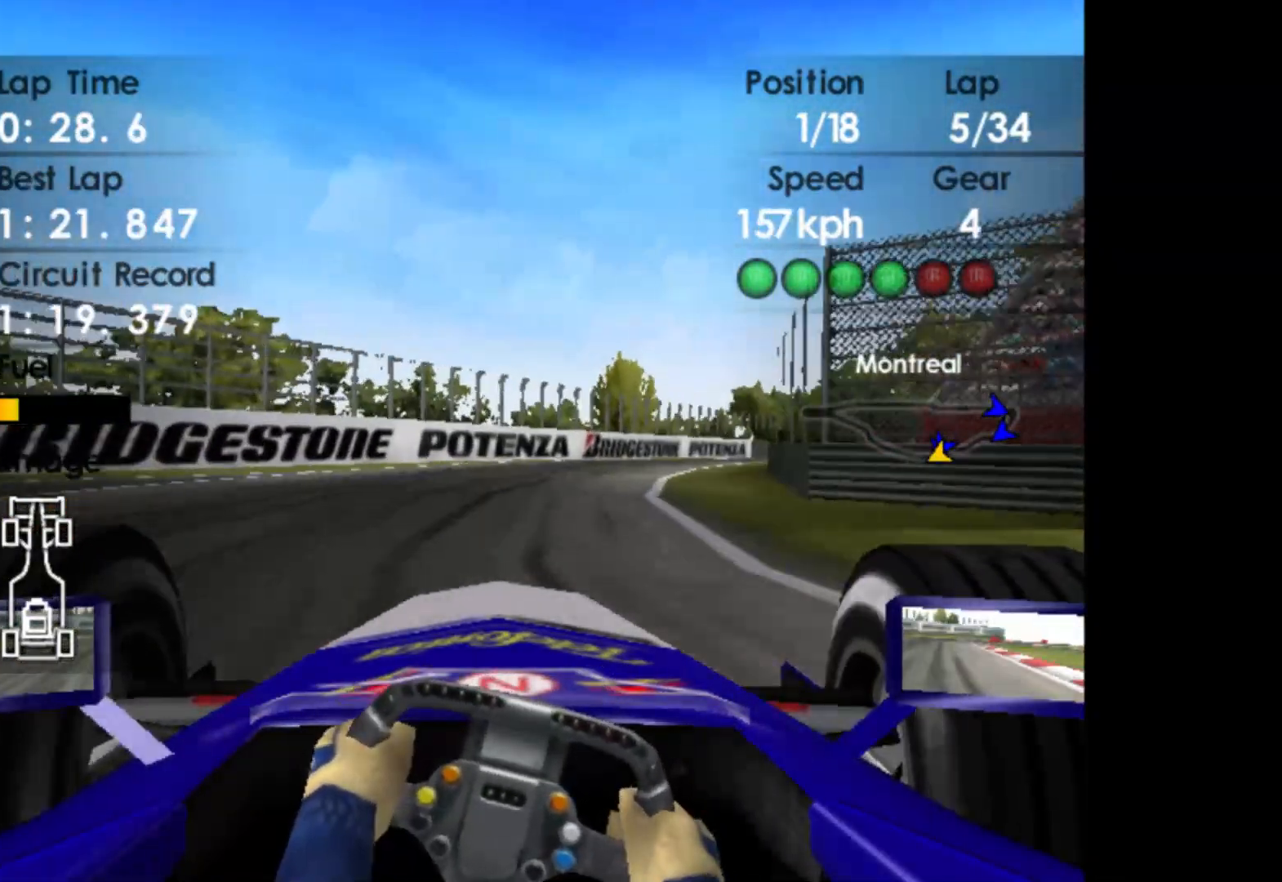
{"buttons": ["R2"], "left_stick": "right", "events": []}
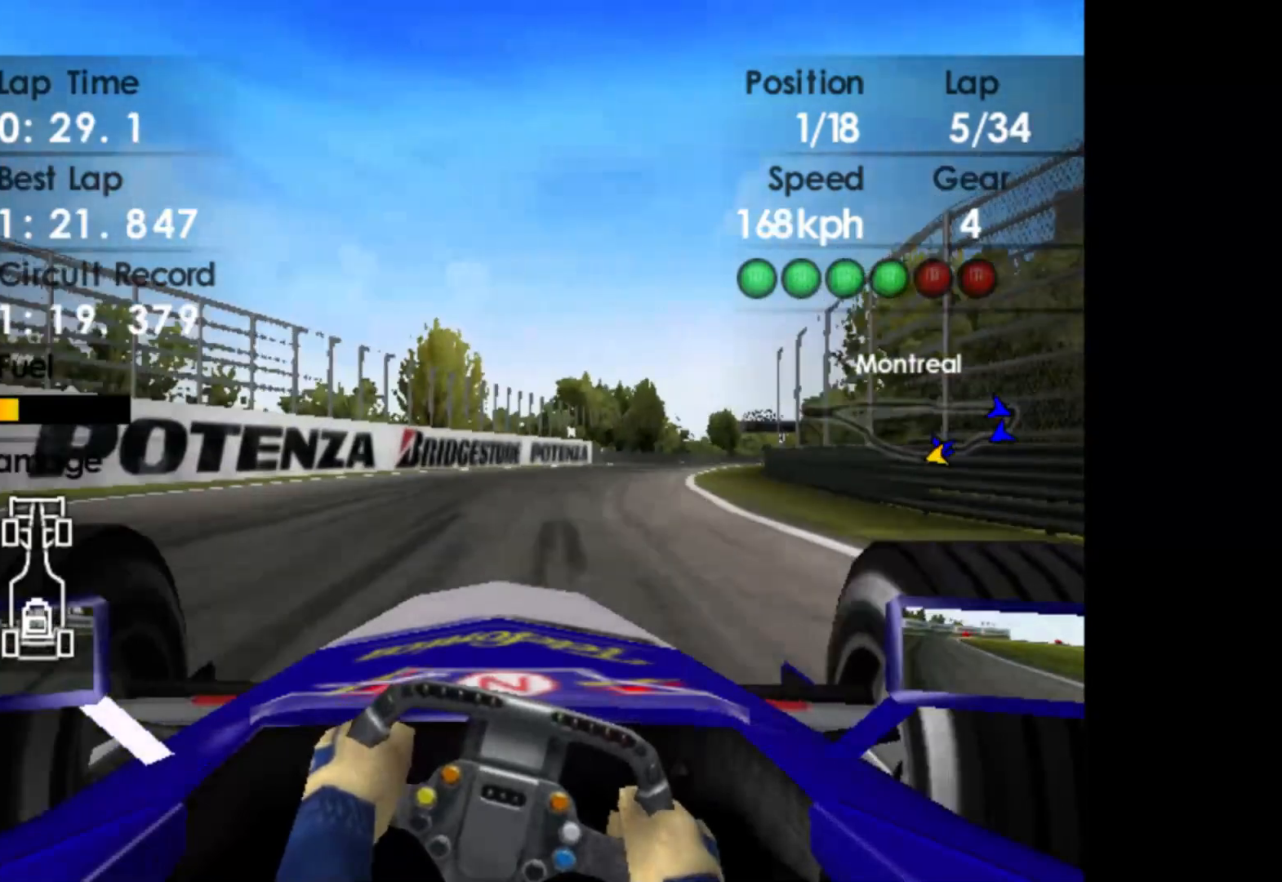
{"buttons": ["R2"], "left_stick": "right", "events": []}
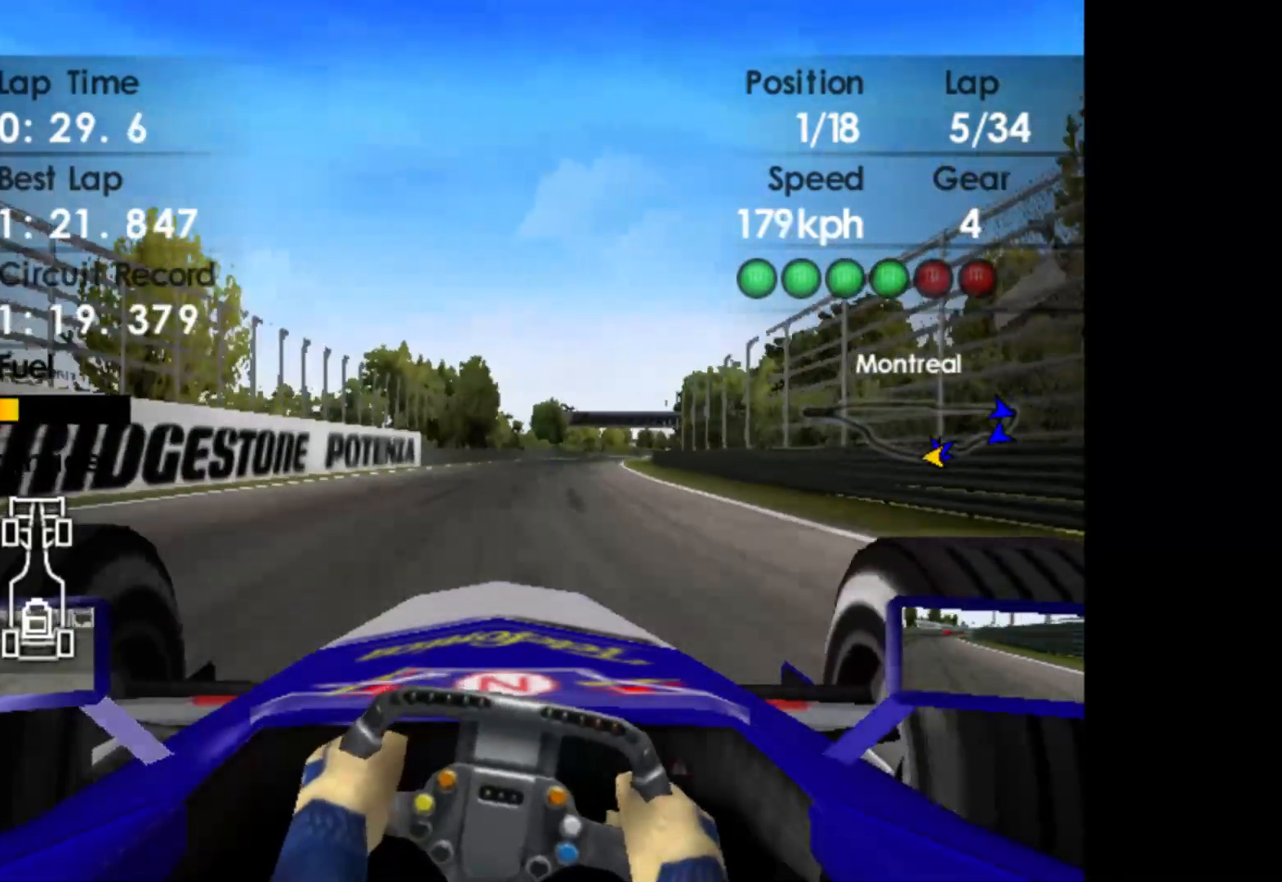
{"buttons": ["R2"], "left_stick": "right", "events": []}
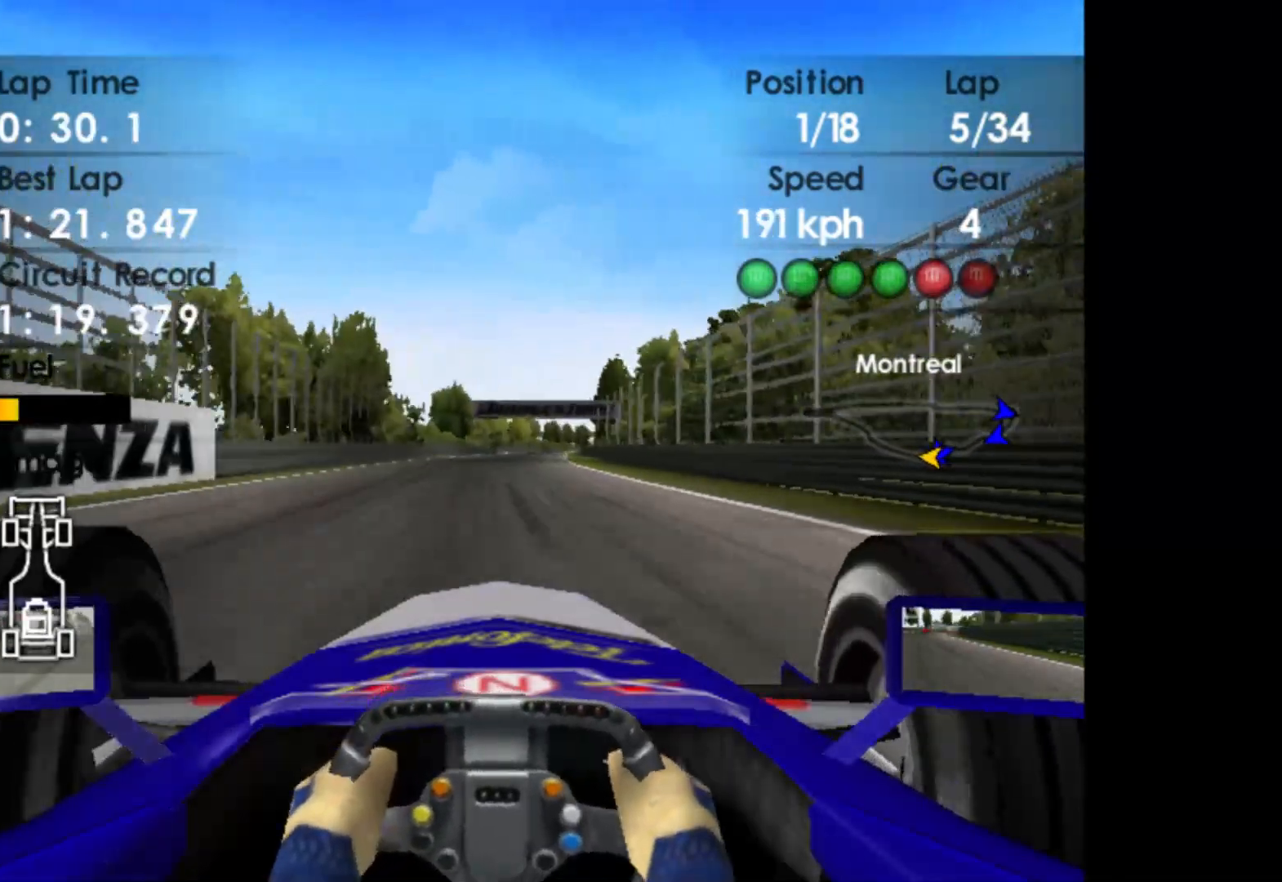
{"buttons": ["A", "R2"], "left_stick": "right", "events": [[400, "A", "down"]]}
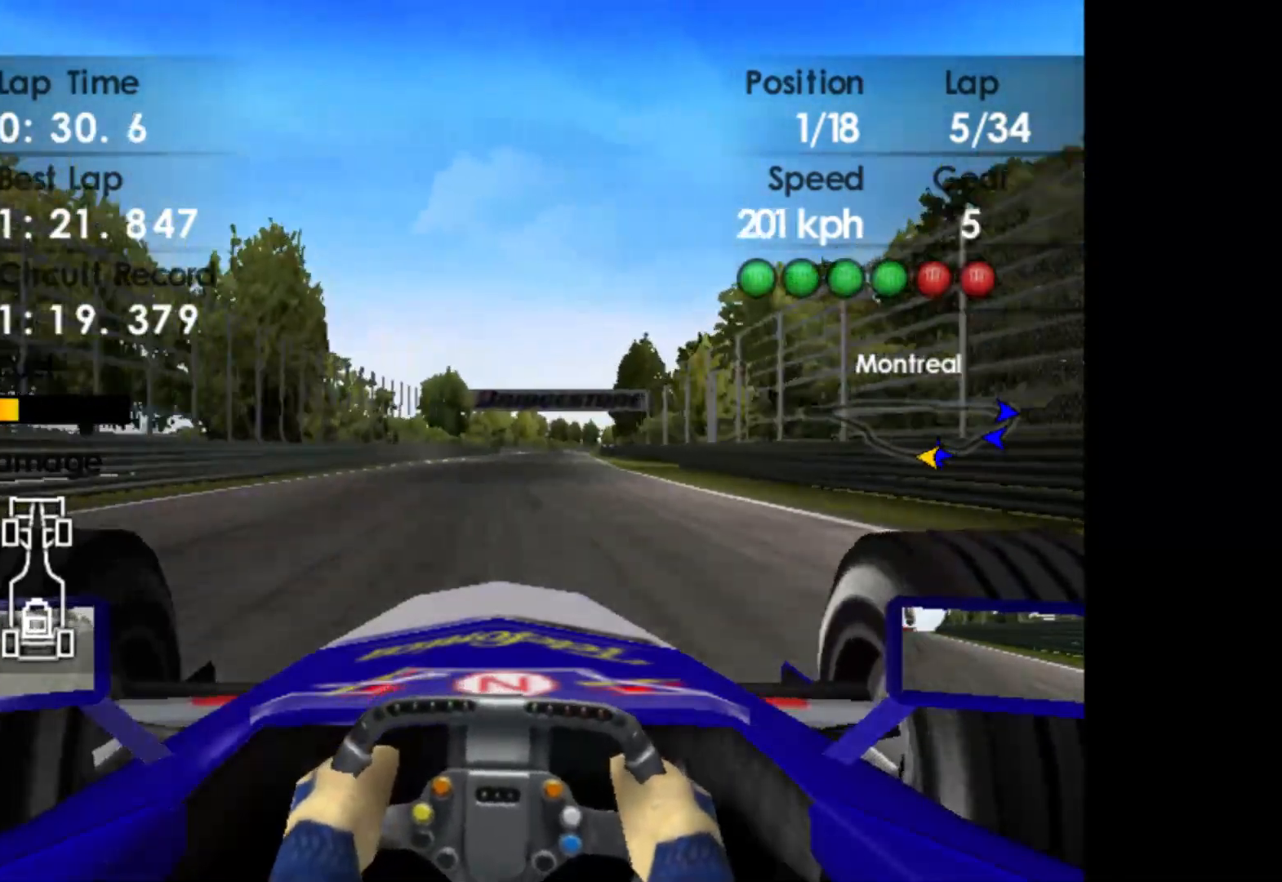
{"buttons": ["R2"], "left_stick": "right", "events": [[17, "A", "up"]]}
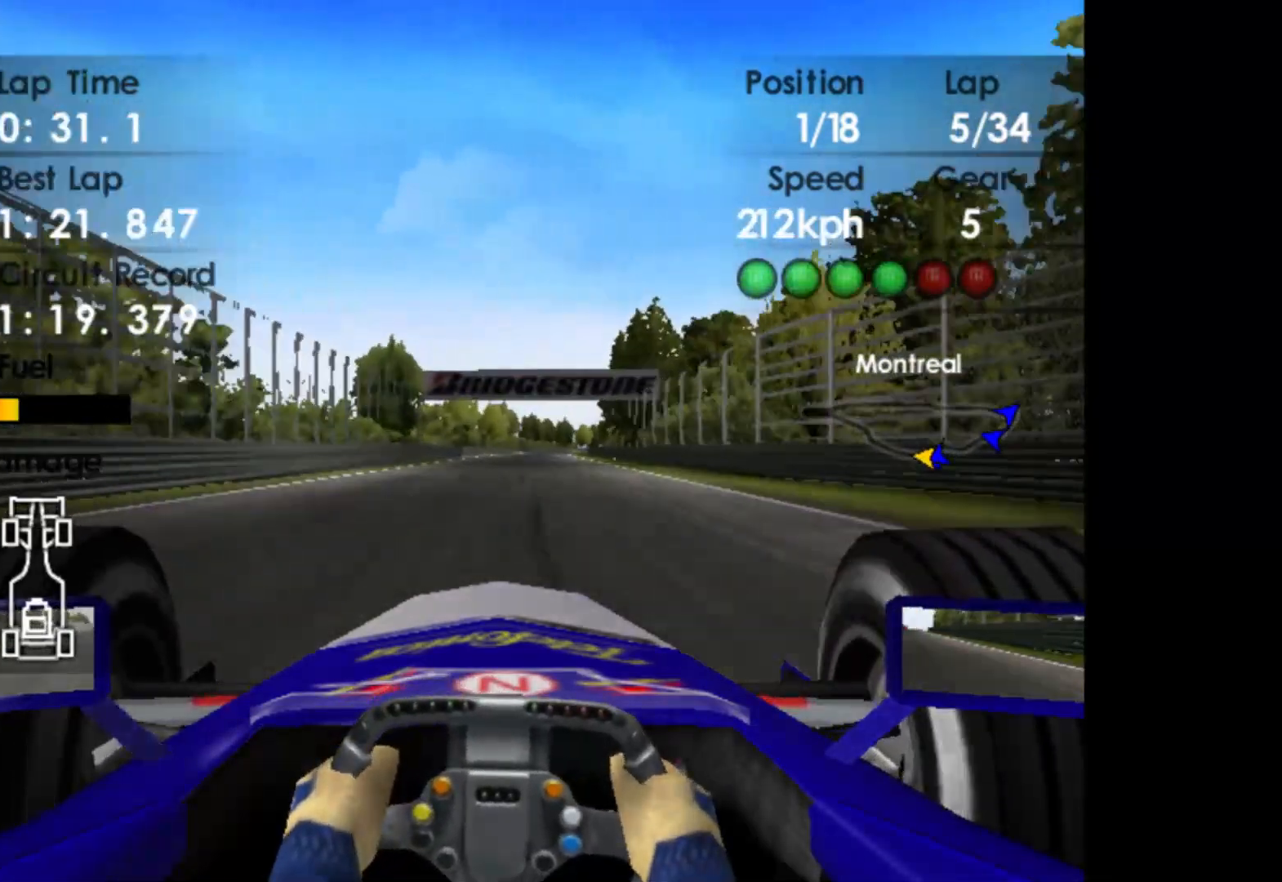
{"buttons": ["R2"], "left_stick": "right", "events": []}
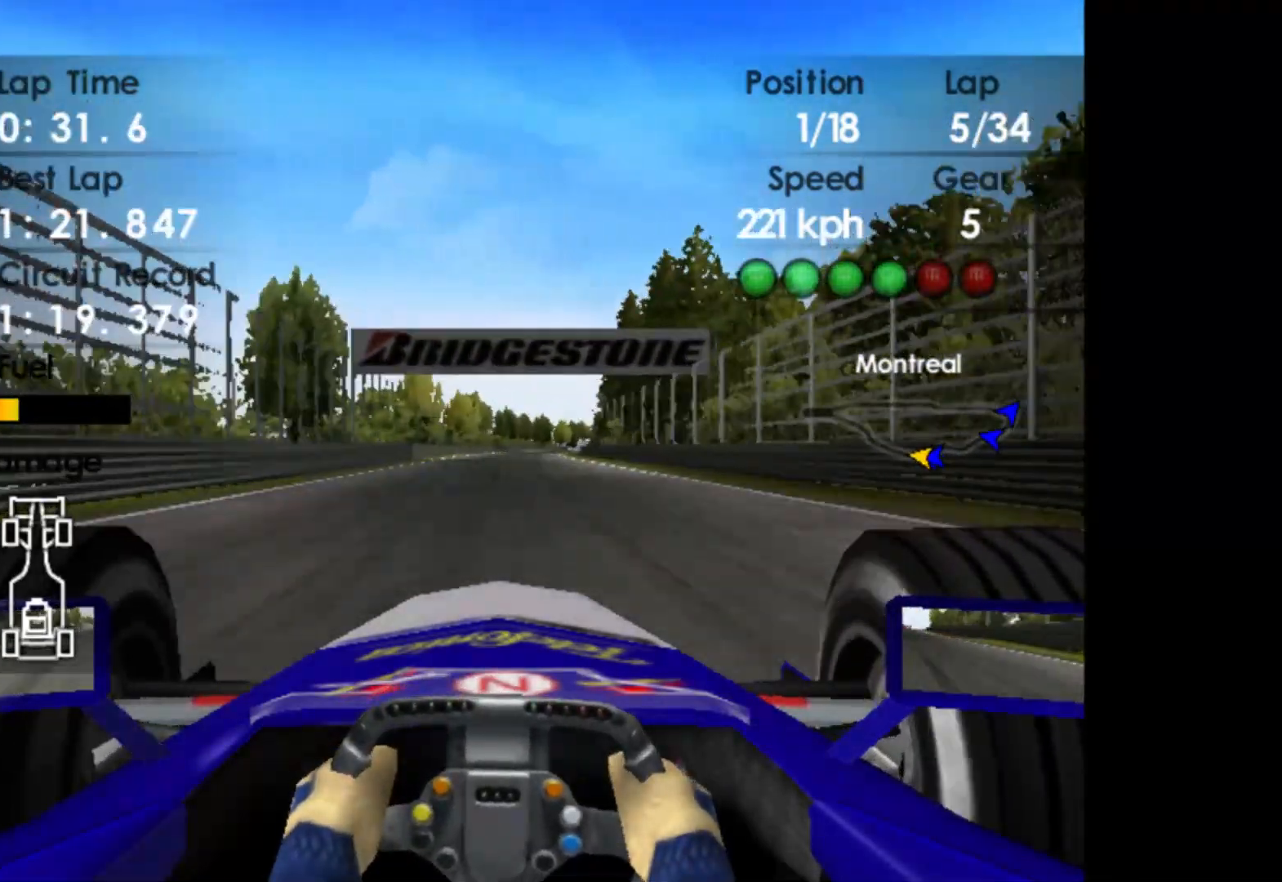
{"buttons": ["R2"], "left_stick": "right", "events": []}
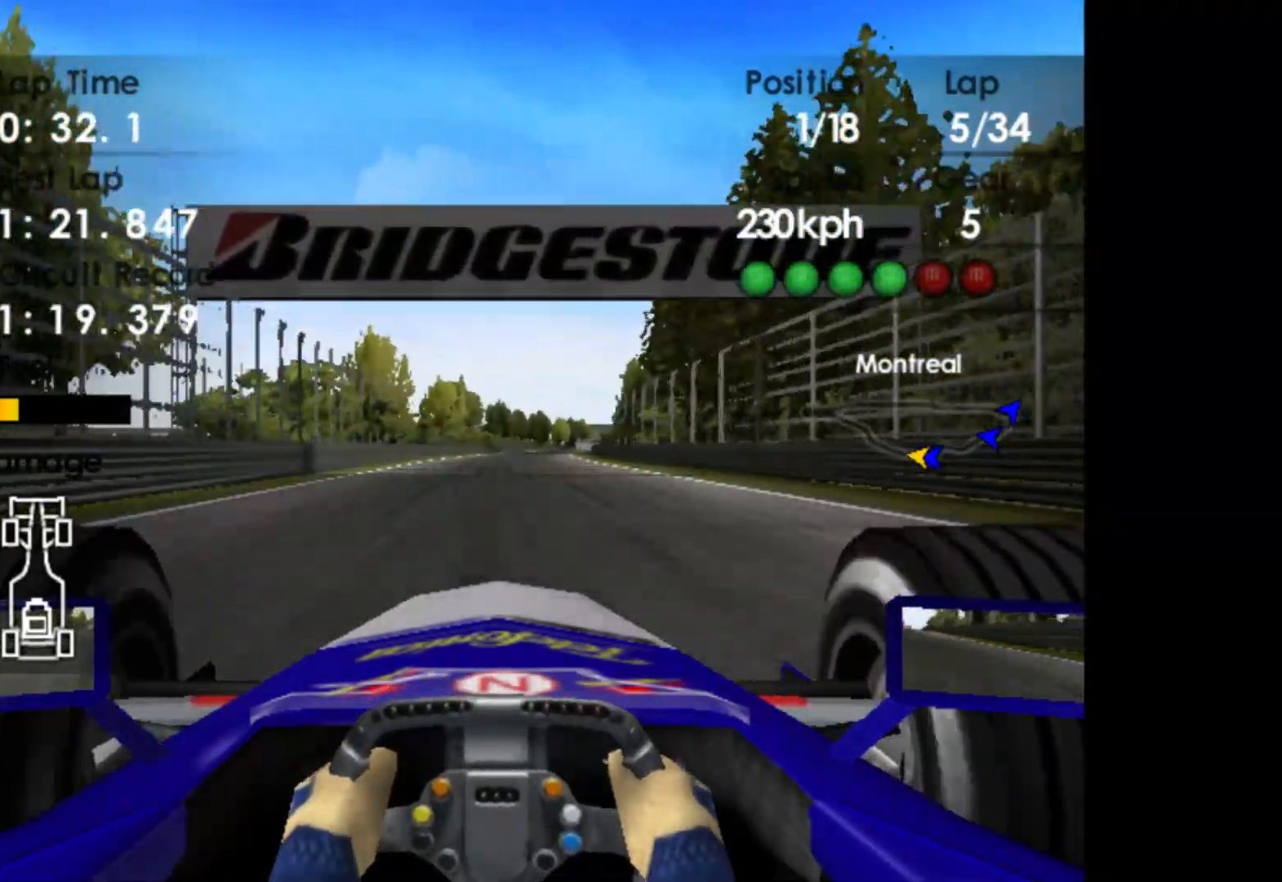
{"buttons": ["R2"], "left_stick": "right", "events": []}
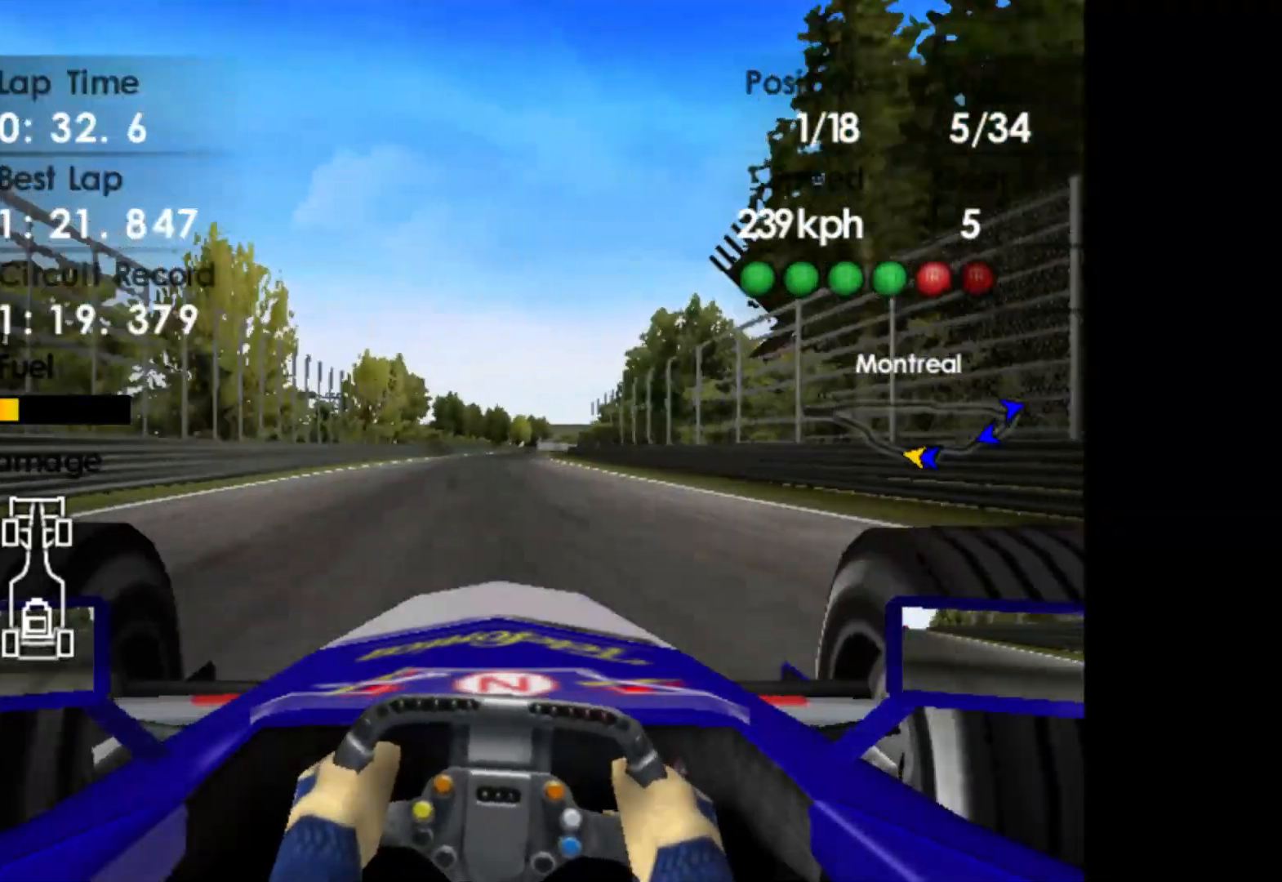
{"buttons": ["R2"], "left_stick": "center", "events": [[67, "left_stick", "center"]]}
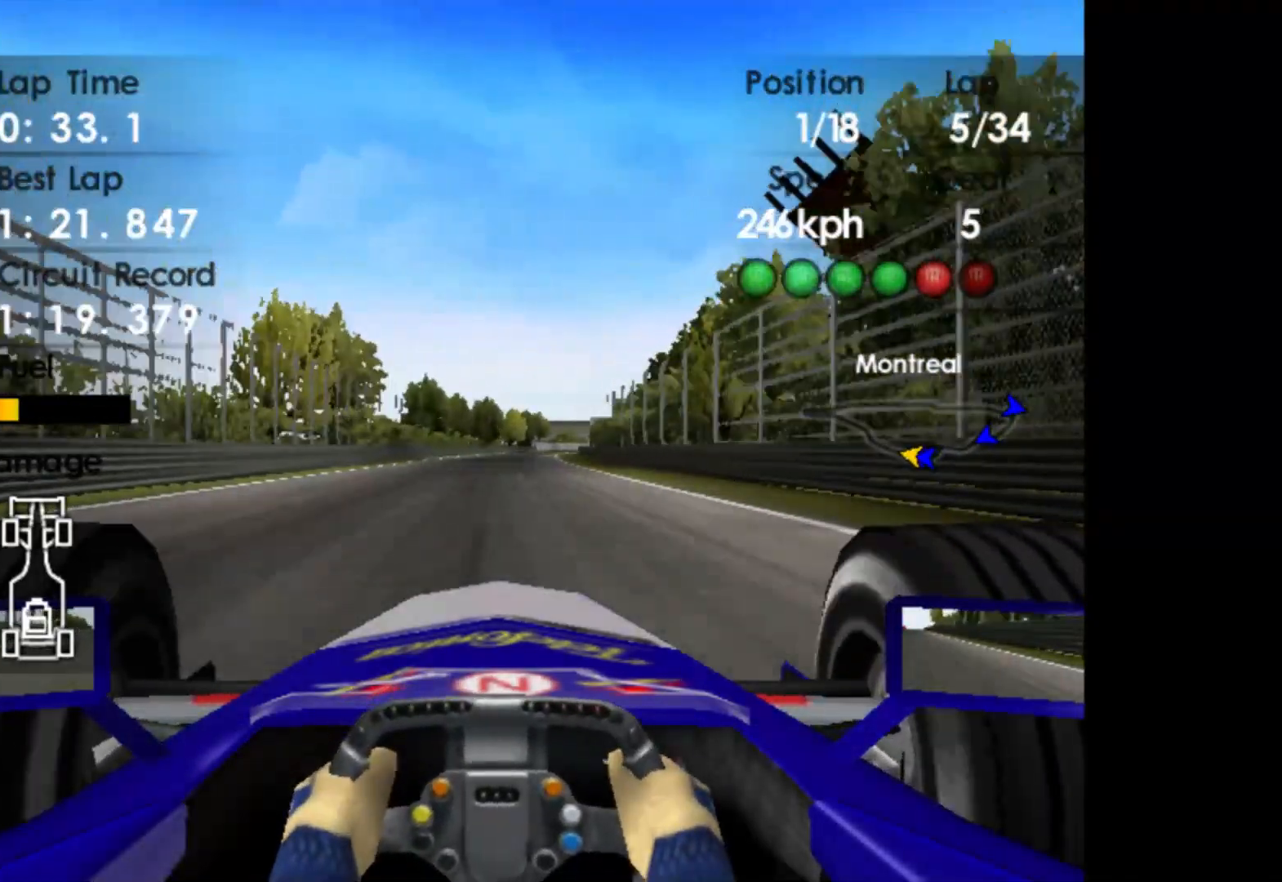
{"buttons": ["R2"], "left_stick": "center", "events": []}
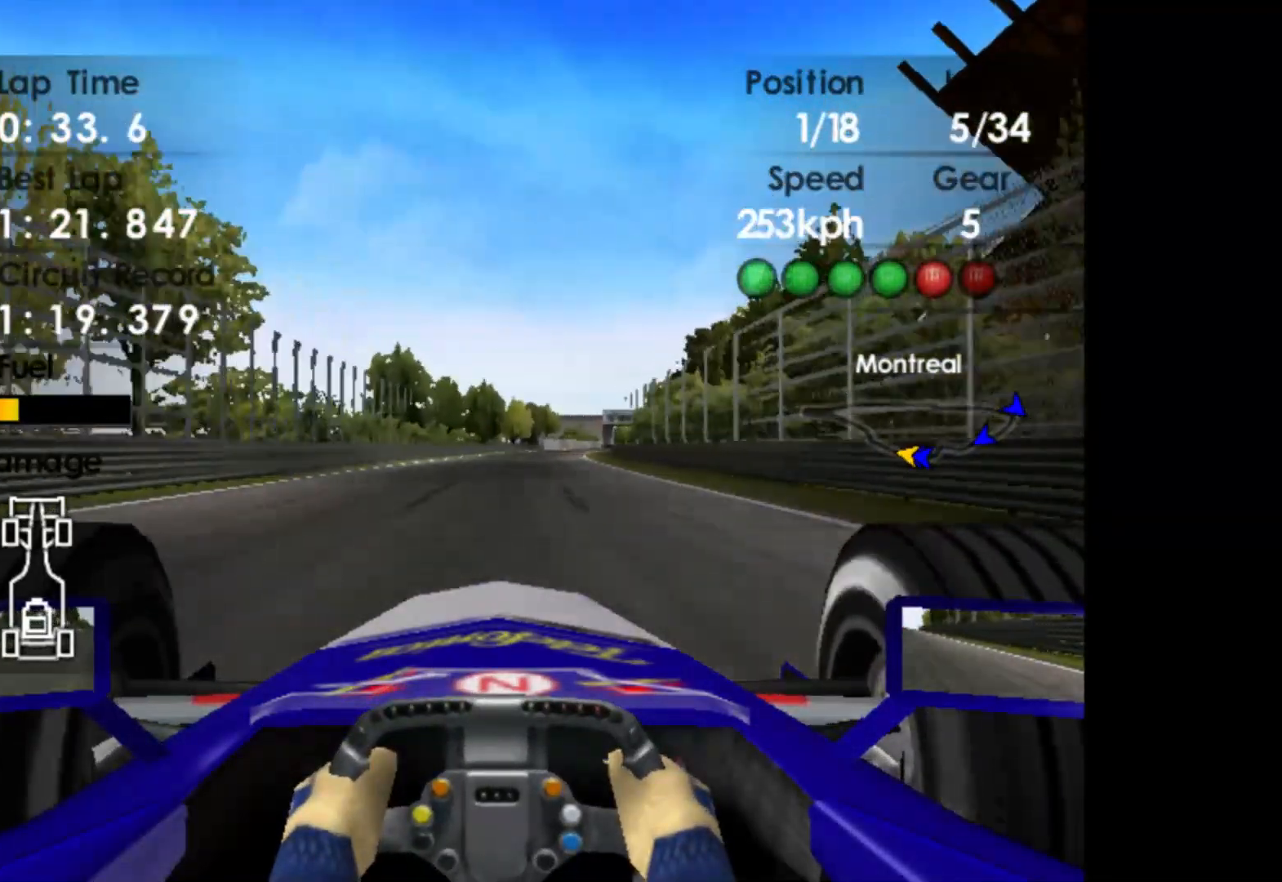
{"buttons": ["R2"], "left_stick": "right", "events": [[100, "A", "down"], [100, "left_stick", "right"], [200, "A", "up"]]}
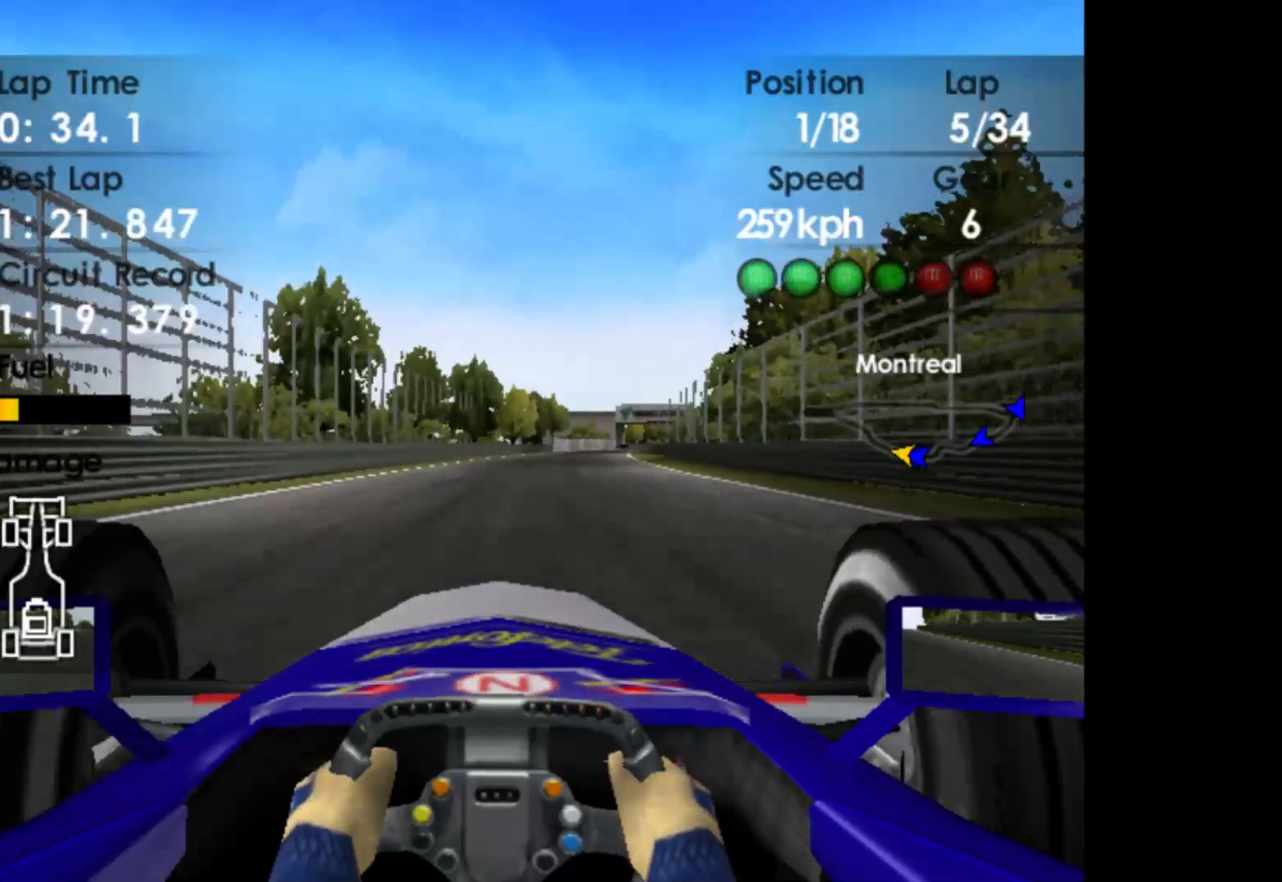
{"buttons": ["R2"], "left_stick": "right", "events": []}
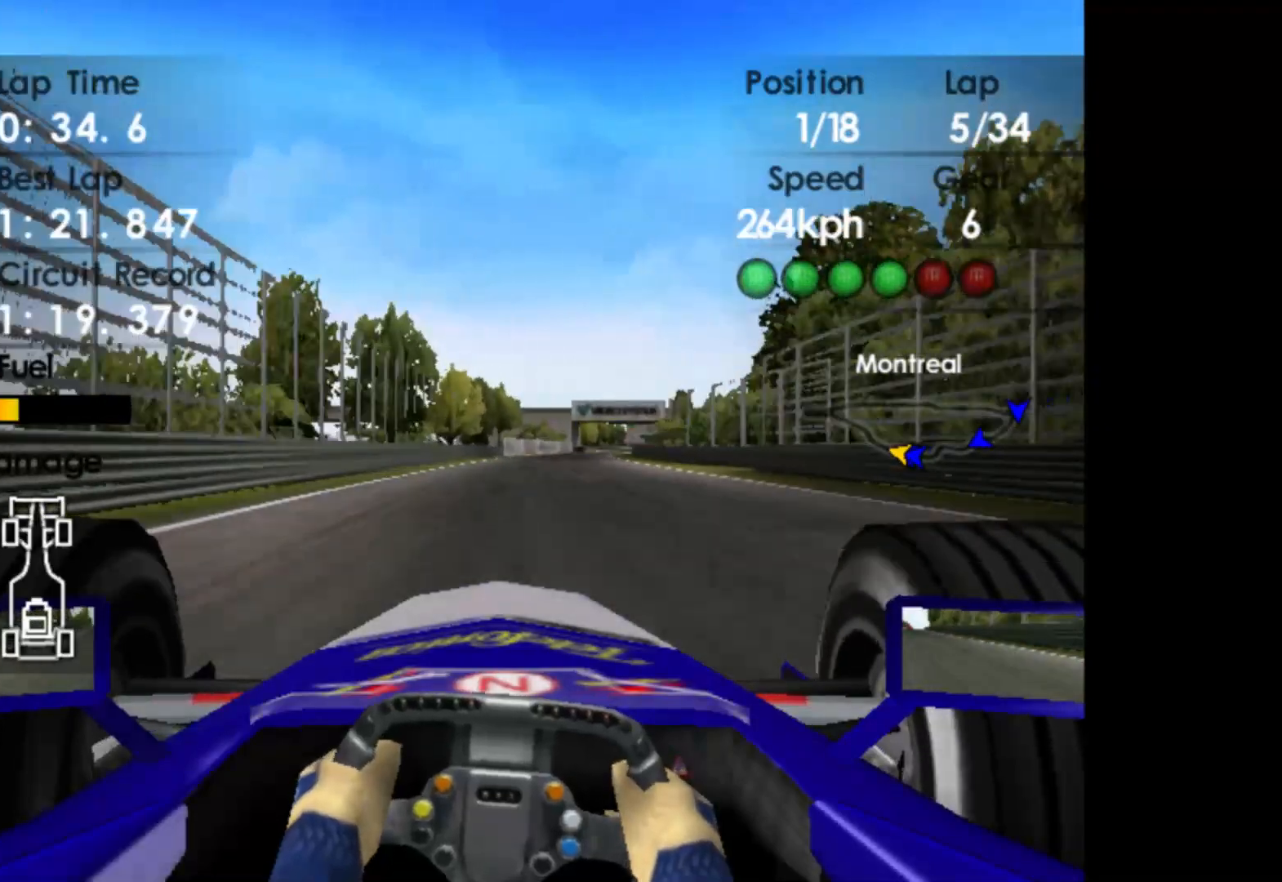
{"buttons": ["R2"], "left_stick": "right", "events": []}
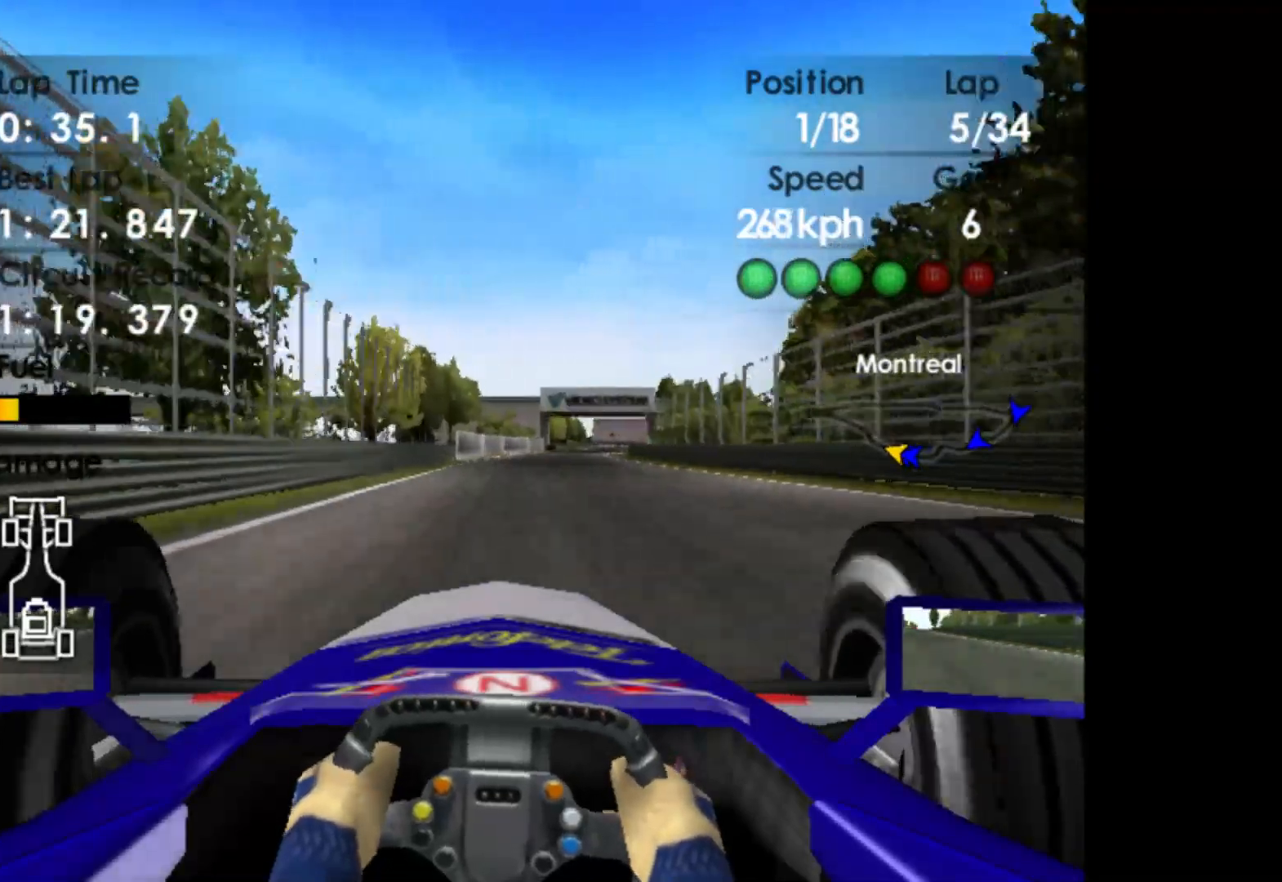
{"buttons": ["R2"], "left_stick": "right", "events": []}
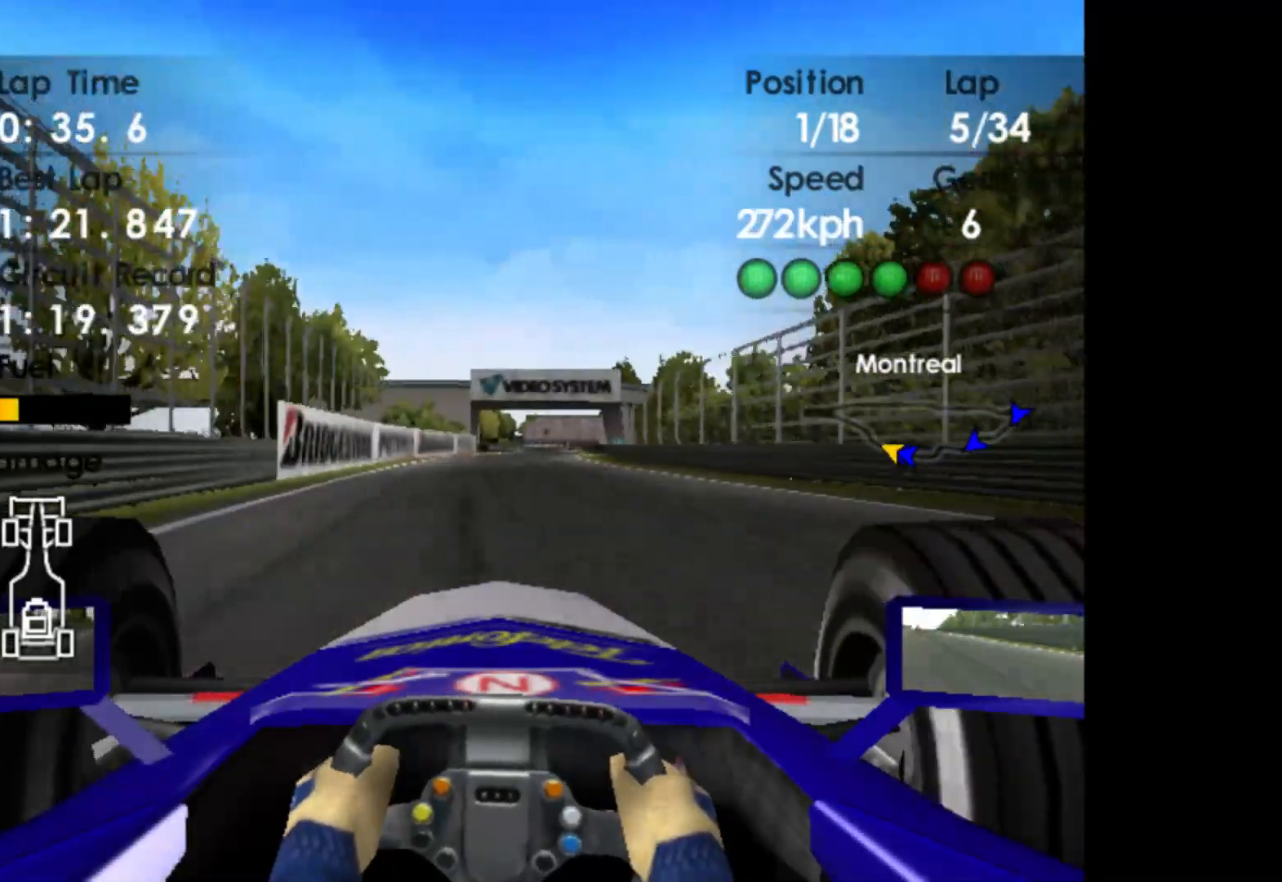
{"buttons": ["R2"], "left_stick": "right", "events": []}
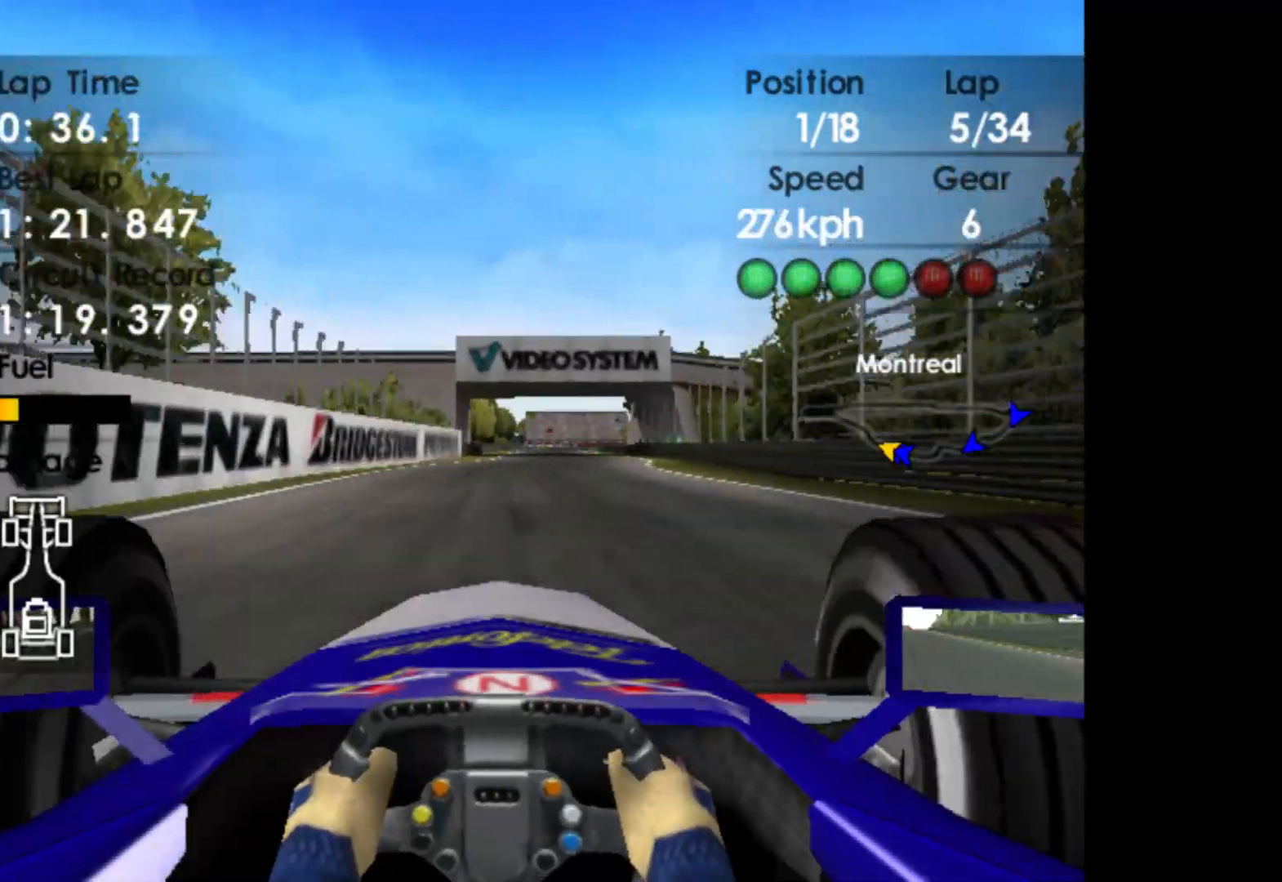
{"buttons": ["R2"], "left_stick": "right", "events": []}
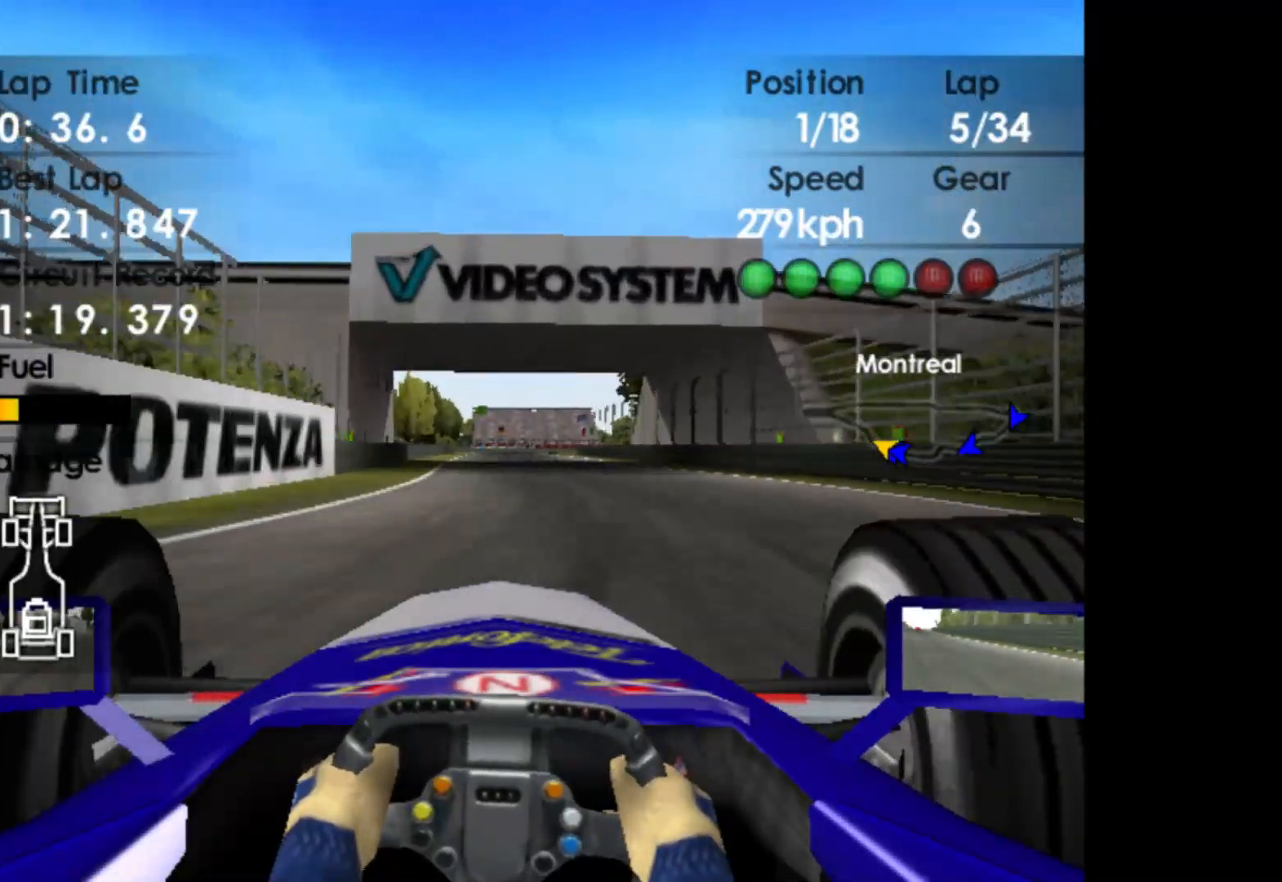
{"buttons": ["R2"], "left_stick": "center", "events": [[67, "left_stick", "center"], [233, "left_stick", "left"], [417, "left_stick", "center"]]}
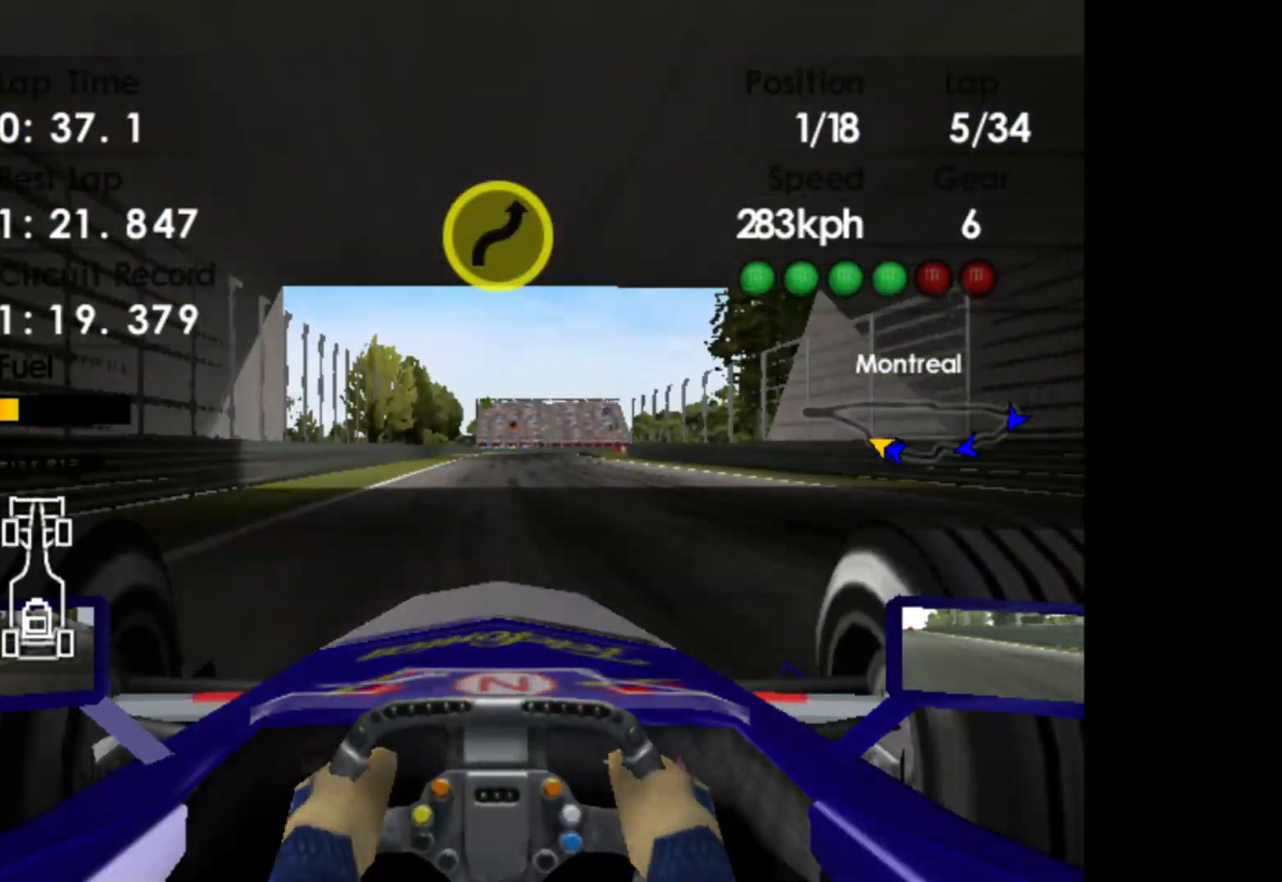
{"buttons": ["X", "L2"], "left_stick": "right", "events": [[83, "L2", "down"], [150, "R2", "up"], [267, "X", "down"], [350, "X", "up"], [467, "X", "down"], [500, "left_stick", "right"]]}
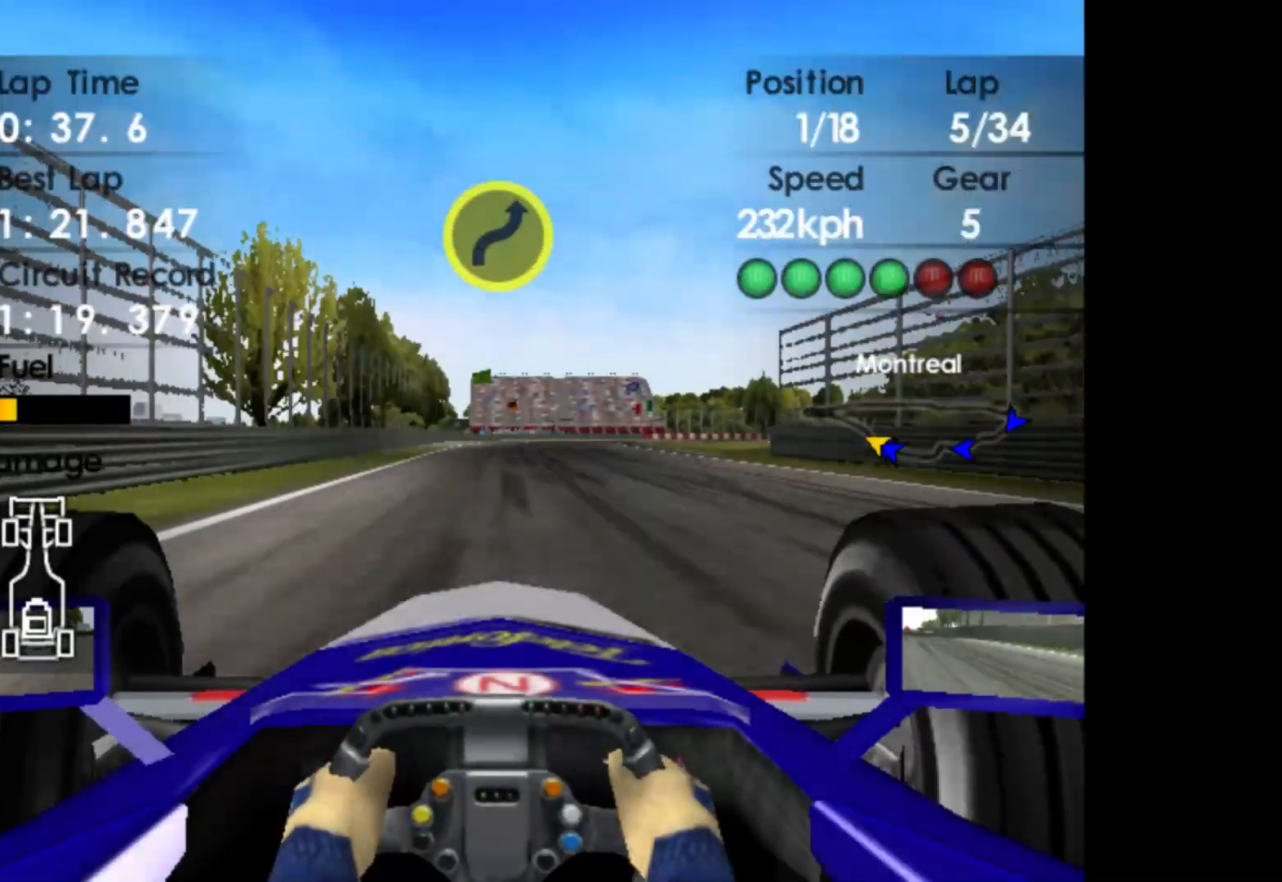
{"buttons": ["L2"], "left_stick": "center", "events": [[67, "X", "up"], [183, "X", "down"], [183, "left_stick", "center"], [283, "X", "up"]]}
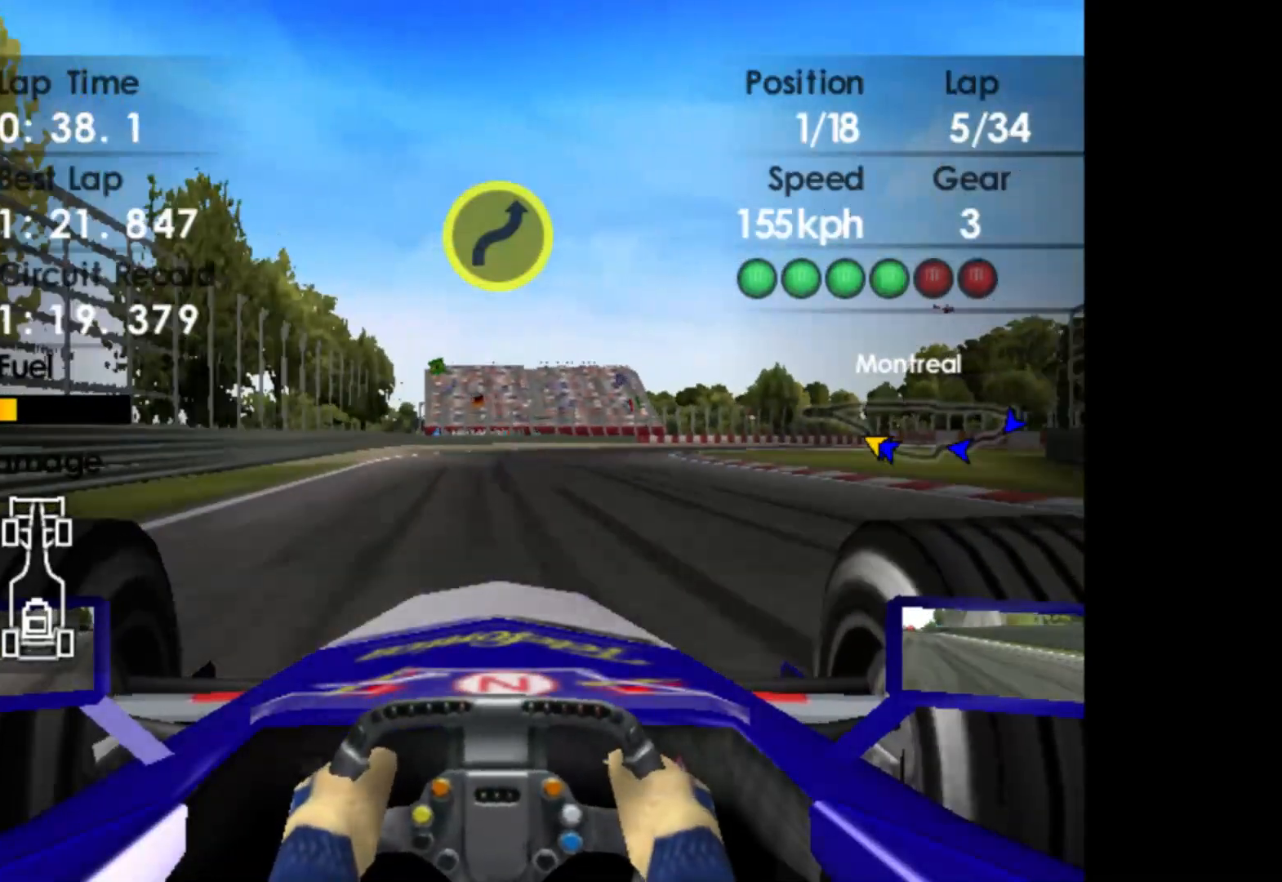
{"buttons": [], "left_stick": "right", "events": [[17, "left_stick", "right"], [150, "L2", "up"]]}
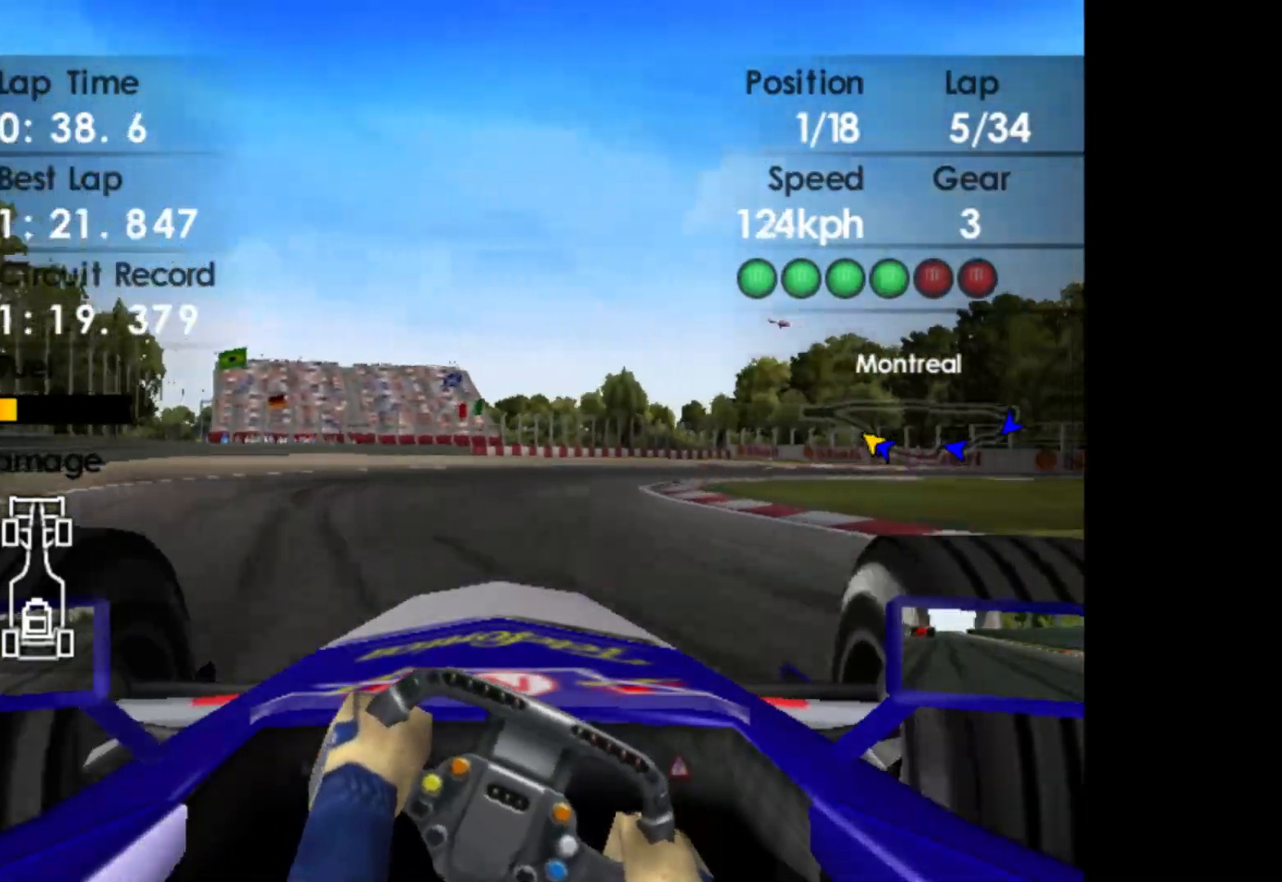
{"buttons": [], "left_stick": "right", "events": []}
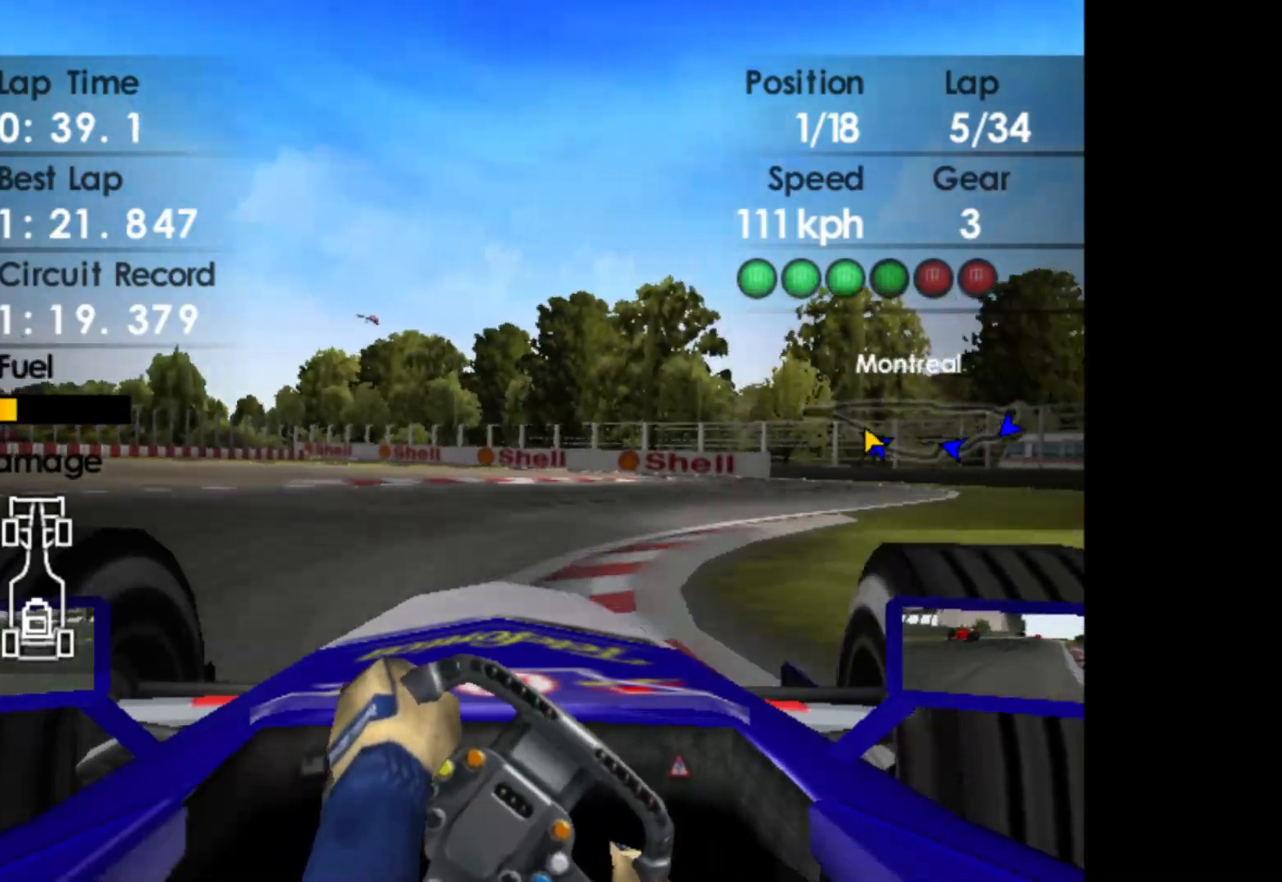
{"buttons": ["R2"], "left_stick": "left", "events": [[133, "R2", "down"], [367, "left_stick", "center"], [450, "left_stick", "left"]]}
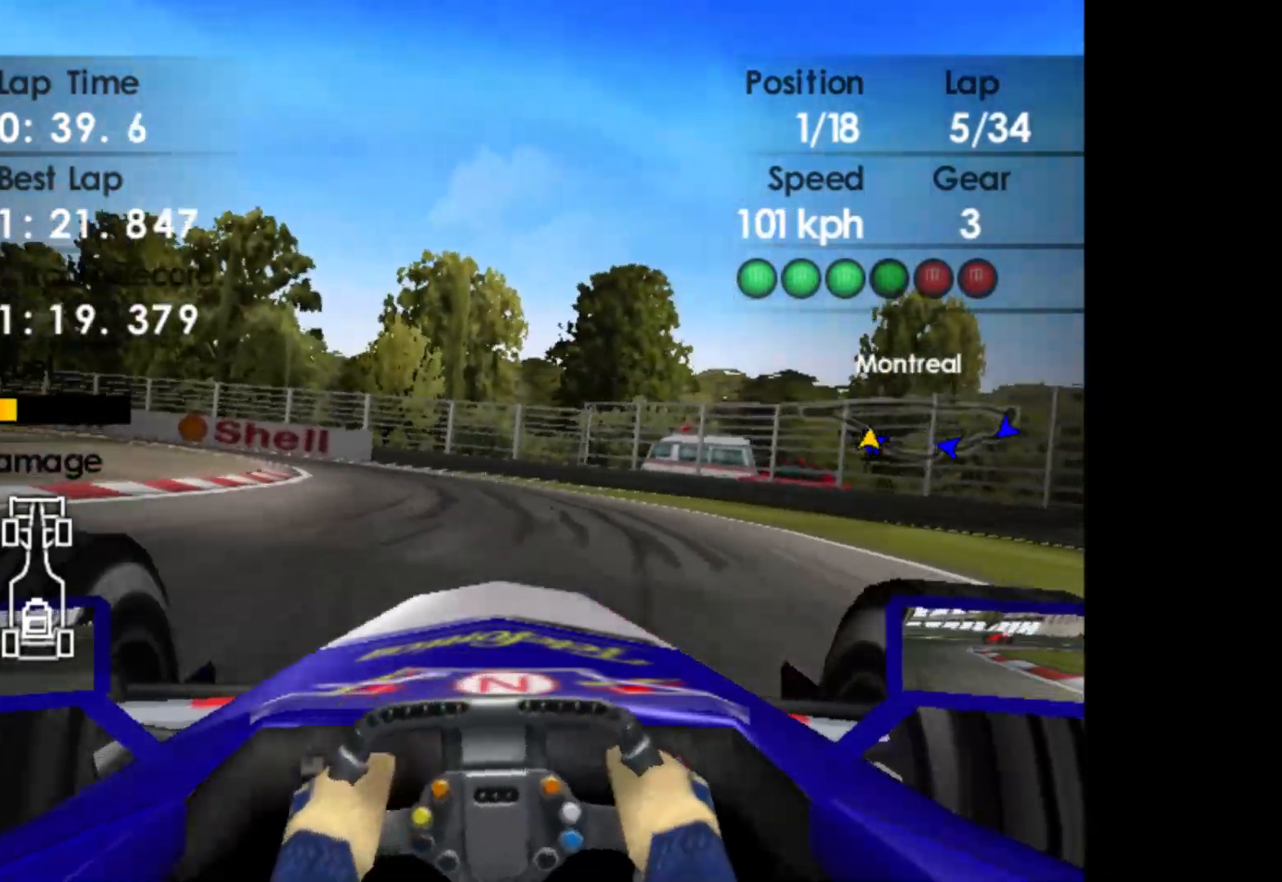
{"buttons": ["R2"], "left_stick": "center", "events": [[450, "left_stick", "center"]]}
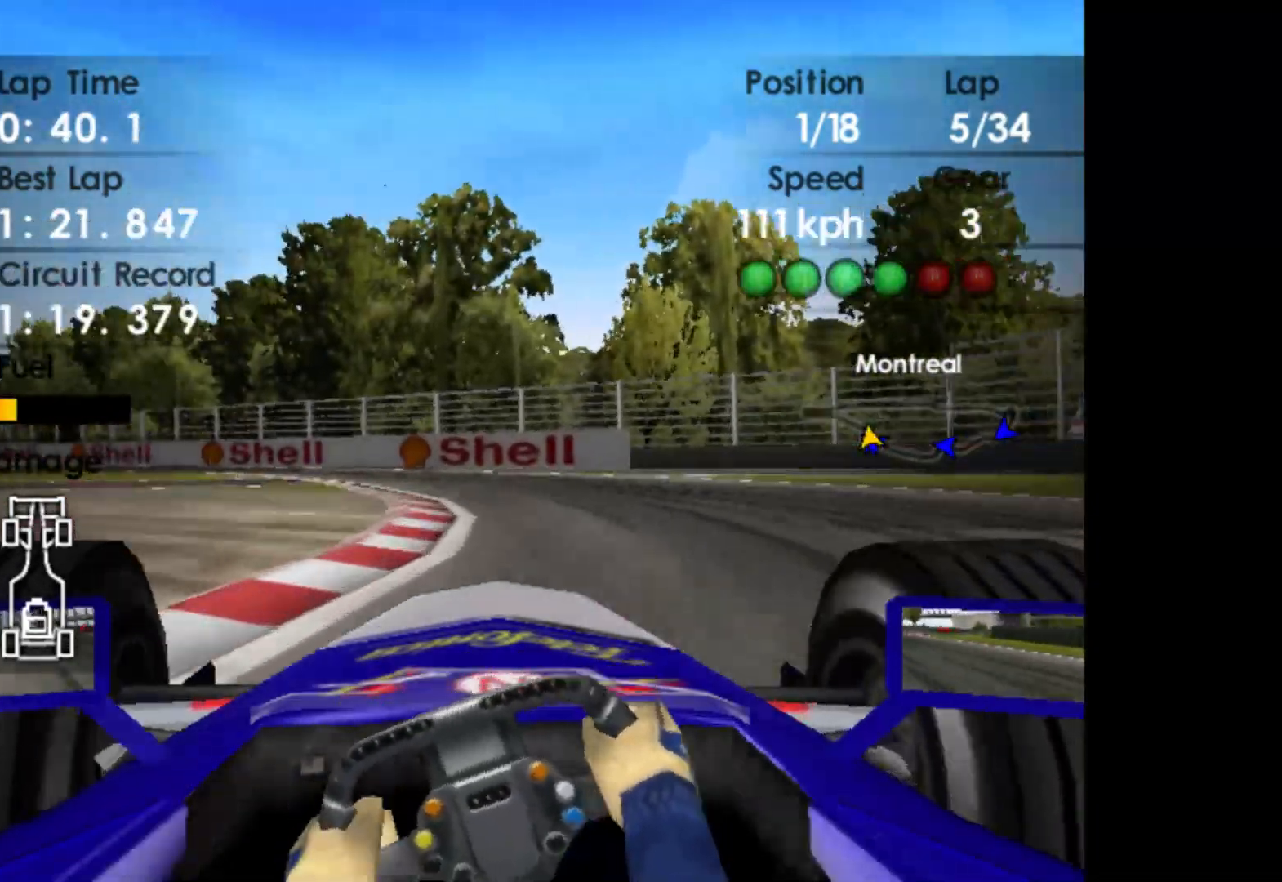
{"buttons": ["R2"], "left_stick": "left", "events": [[183, "left_stick", "left"], [283, "R2", "up"], [350, "R2", "down"]]}
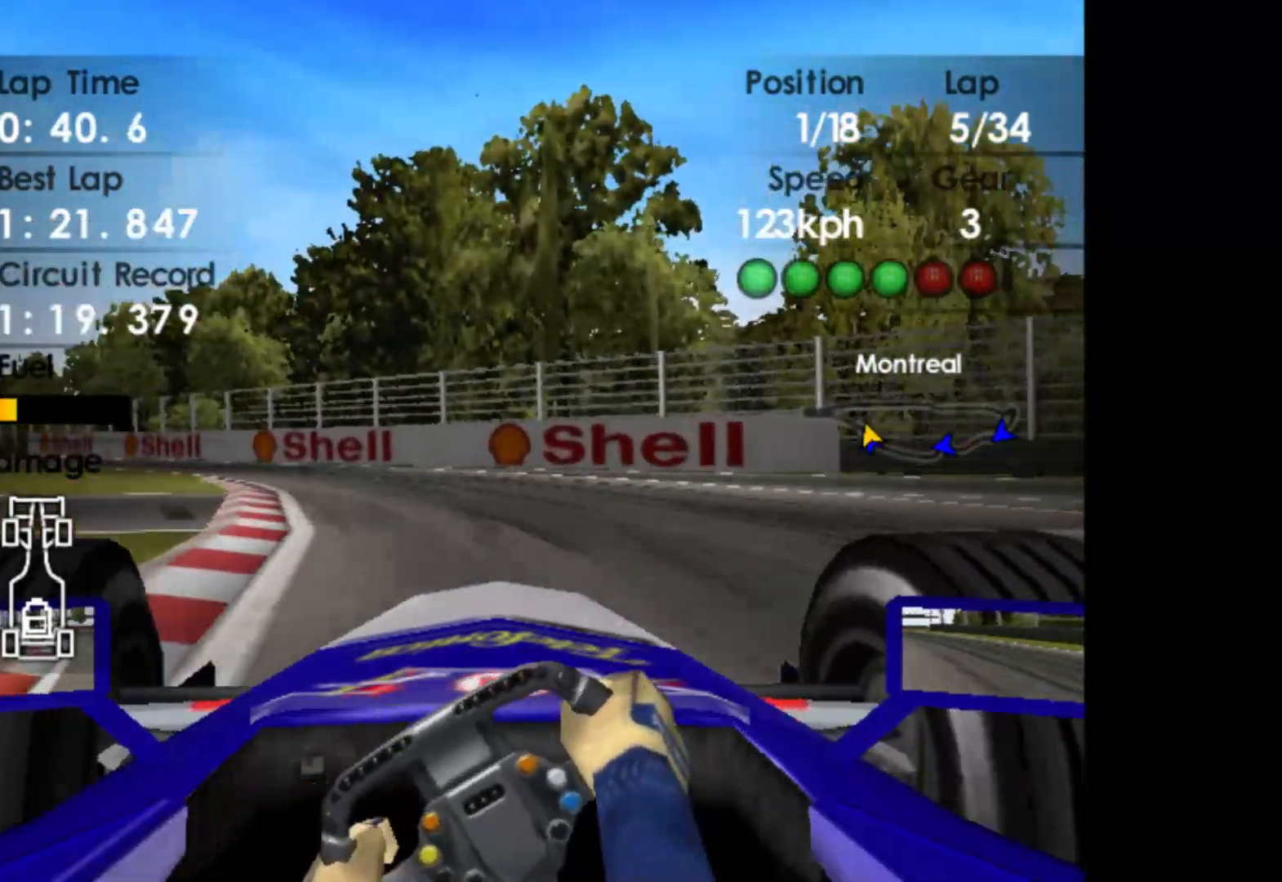
{"buttons": ["R2"], "left_stick": "left", "events": []}
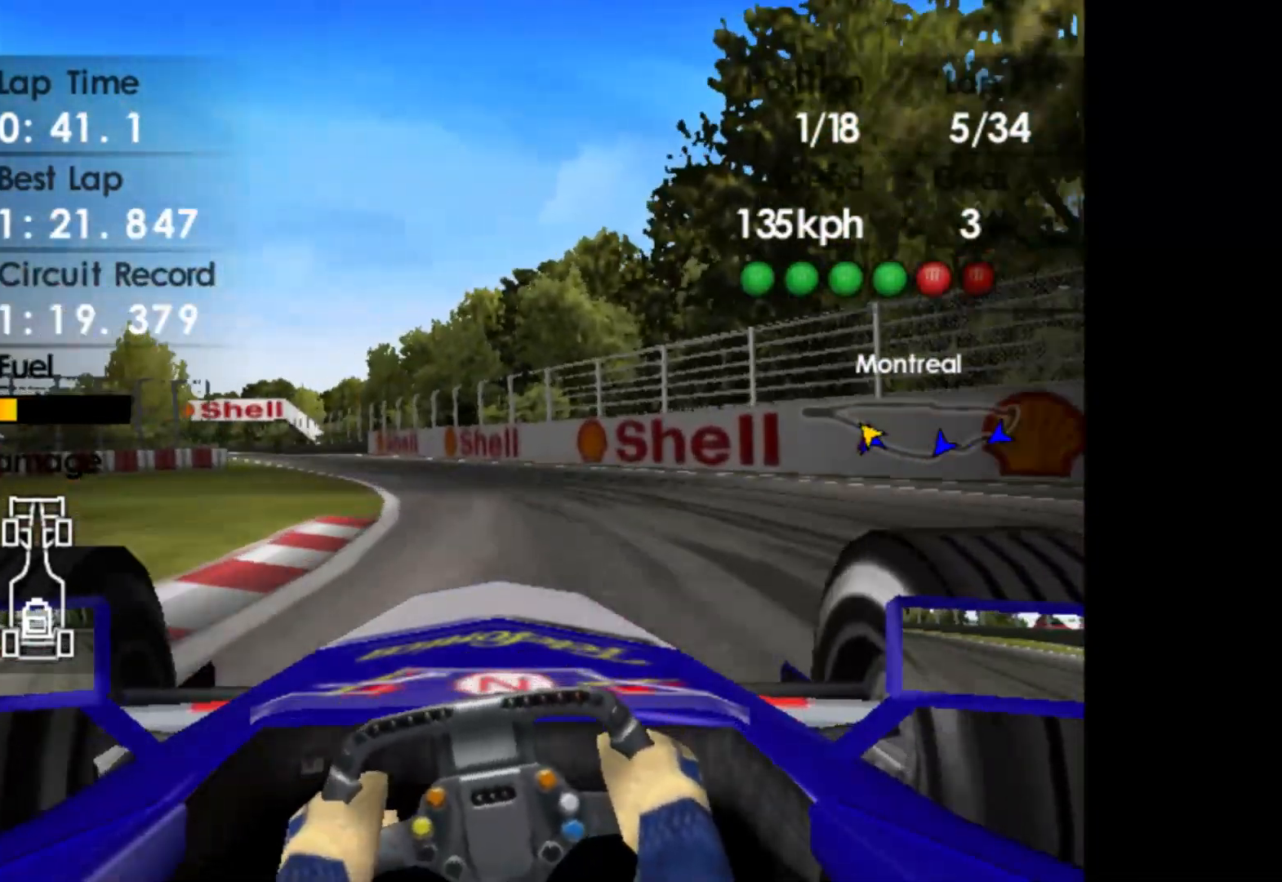
{"buttons": ["R2"], "left_stick": "left", "events": [[33, "A", "down"], [133, "A", "up"]]}
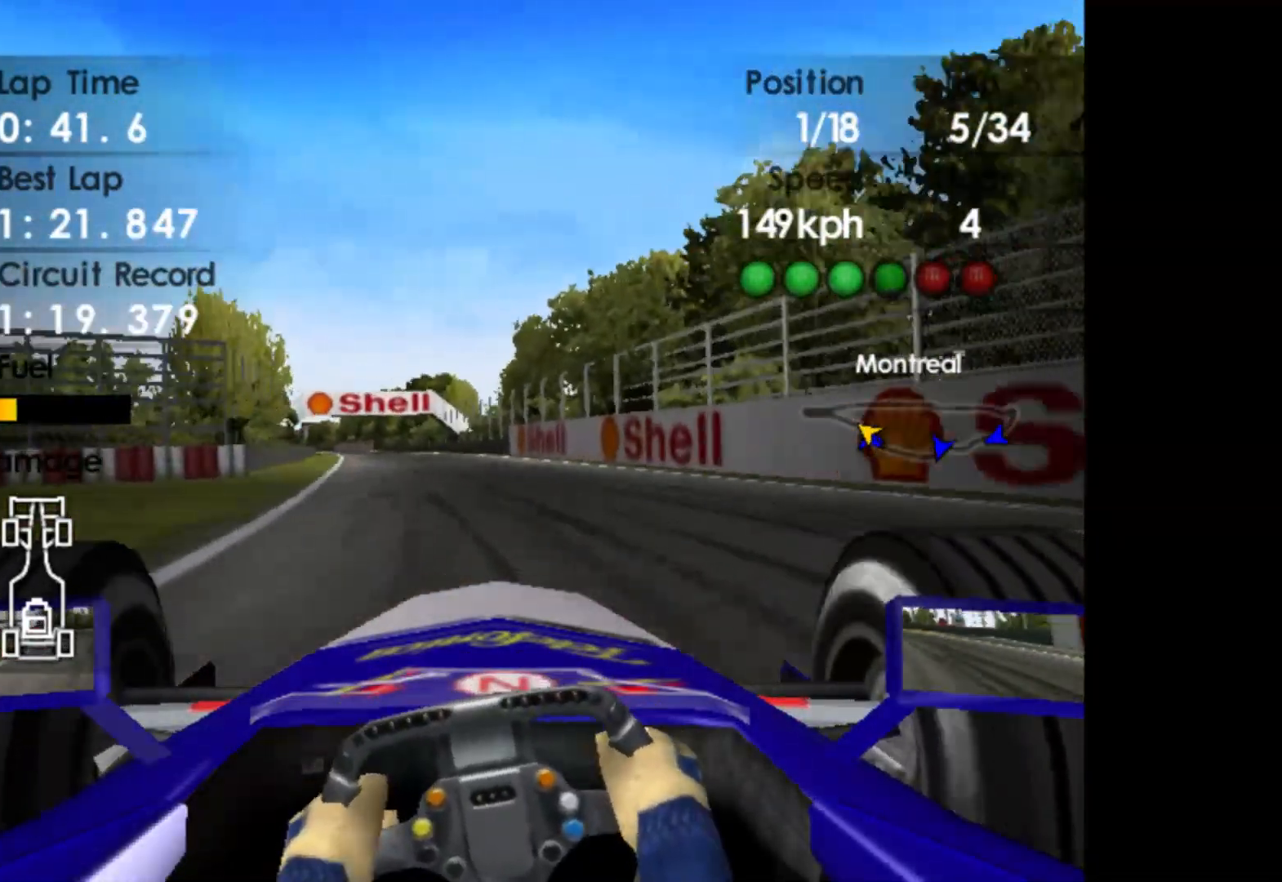
{"buttons": ["R2"], "left_stick": "left", "events": []}